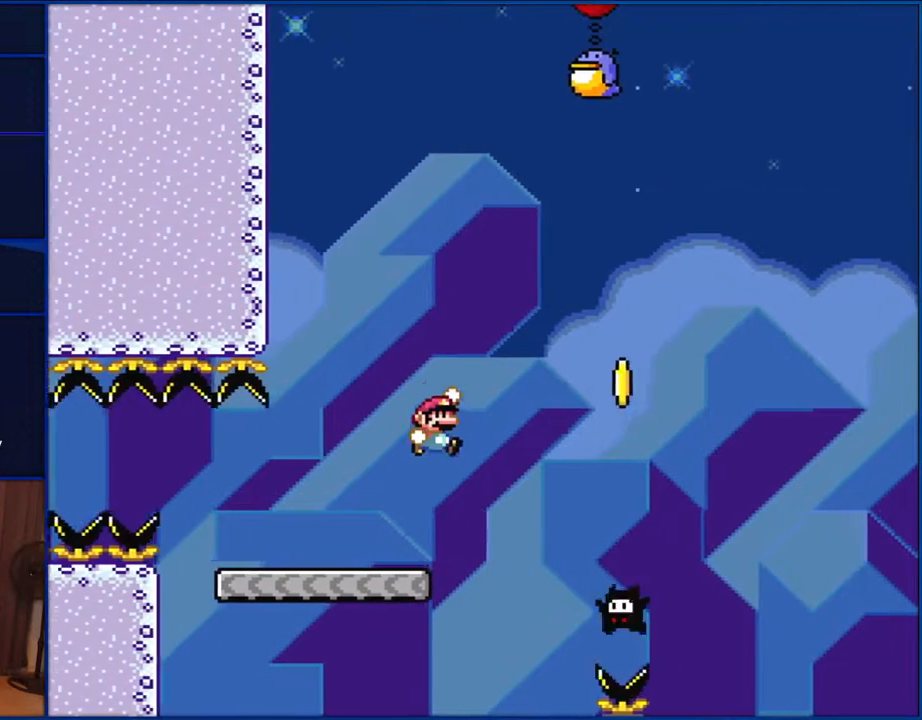
Gameplay with a controller (Nintendo layout); each line is a JSON object with the inputs held at the frame after it. "events" lists button and stick changes between this image and that frame as [ms after this image, input, new state], when the widget could be followed in between. Not read: L1 L3 R1 R3.
{"buttons": ["B", "Y", "DPAD_LEFT"], "events": [[200, "B", "up"], [450, "B", "down"], [450, "DPAD_LEFT", "down"], [450, "DPAD_RIGHT", "up"]]}
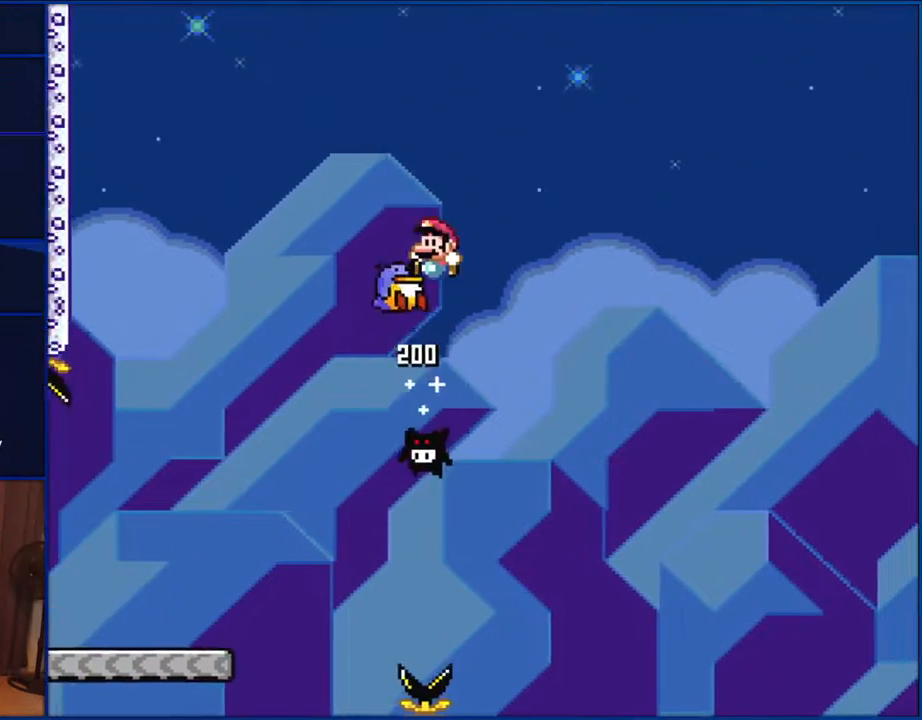
{"buttons": ["B", "Y"], "events": [[50, "DPAD_LEFT", "up"]]}
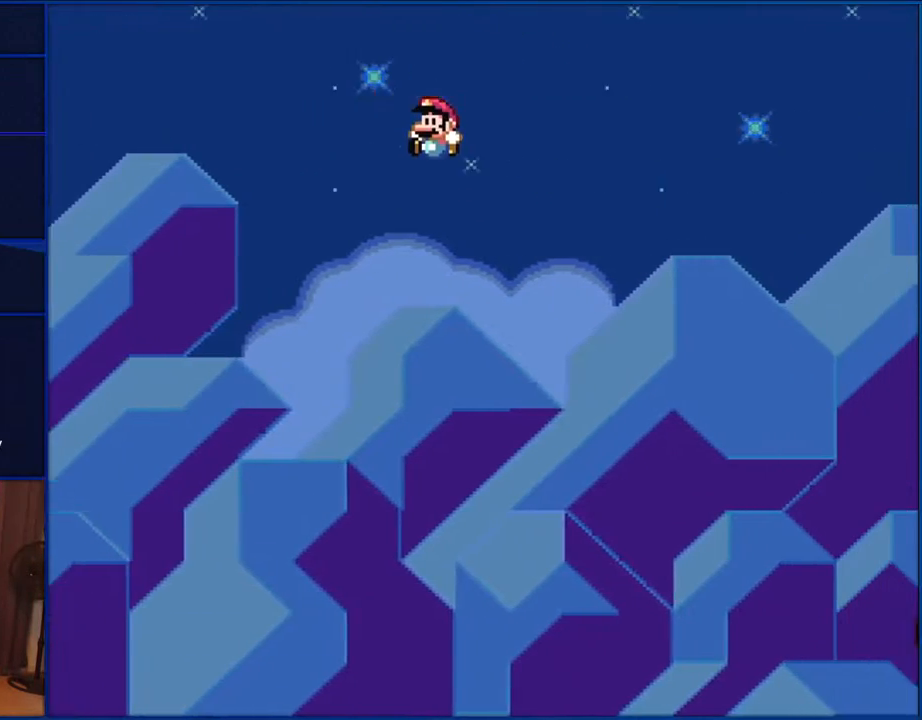
{"buttons": ["B", "Y"], "events": []}
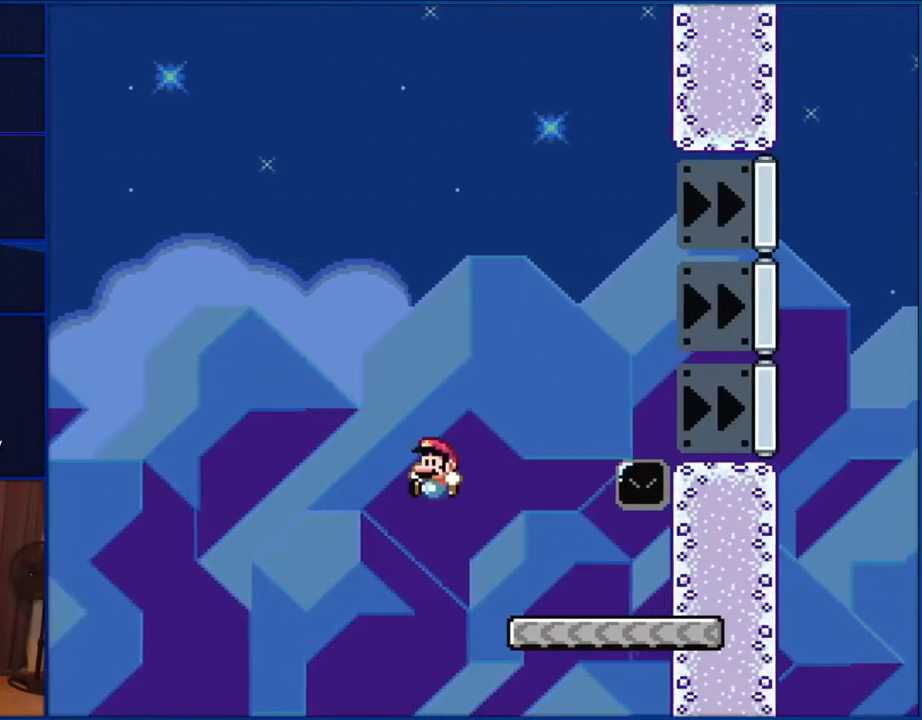
{"buttons": ["Y", "DPAD_LEFT"], "events": [[317, "B", "up"], [400, "DPAD_LEFT", "down"]]}
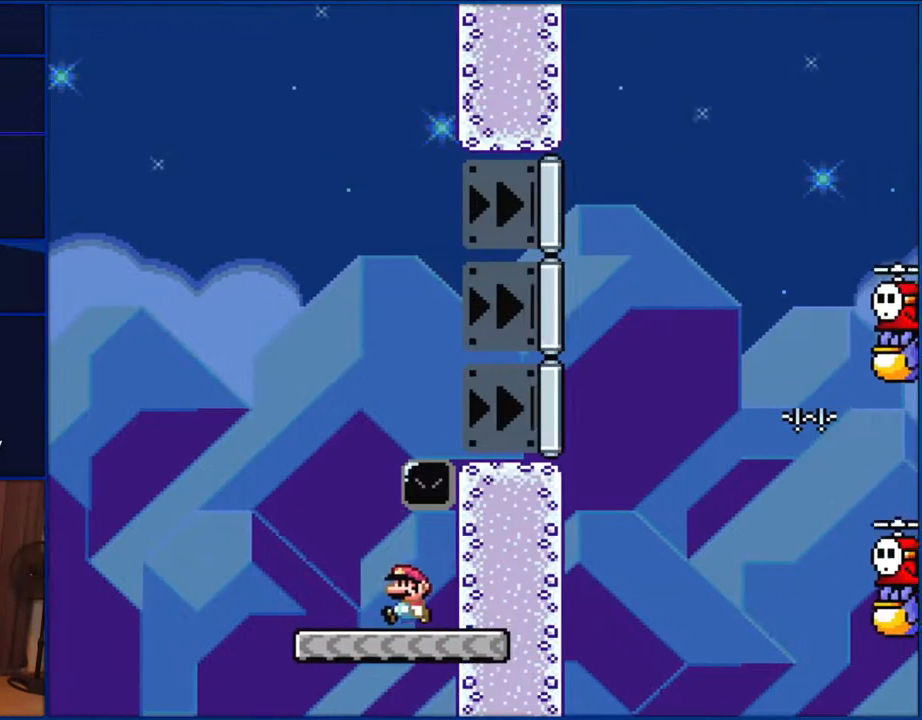
{"buttons": ["B", "Y", "DPAD_RIGHT"], "events": [[200, "B", "down"], [200, "DPAD_LEFT", "up"], [250, "DPAD_RIGHT", "down"]]}
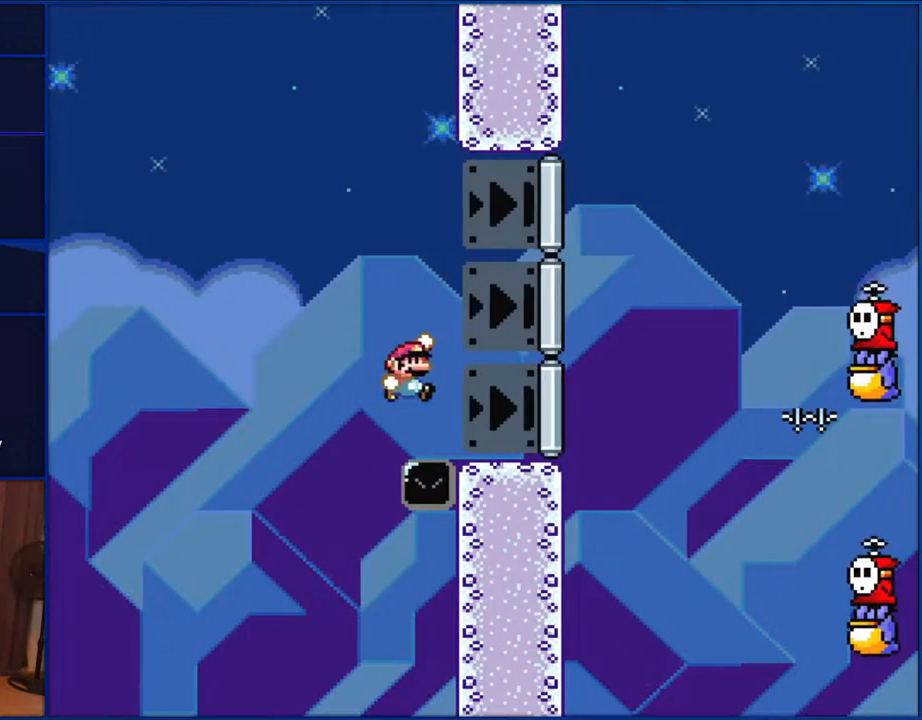
{"buttons": ["B", "Y", "DPAD_RIGHT"], "events": [[200, "B", "up"], [400, "B", "down"]]}
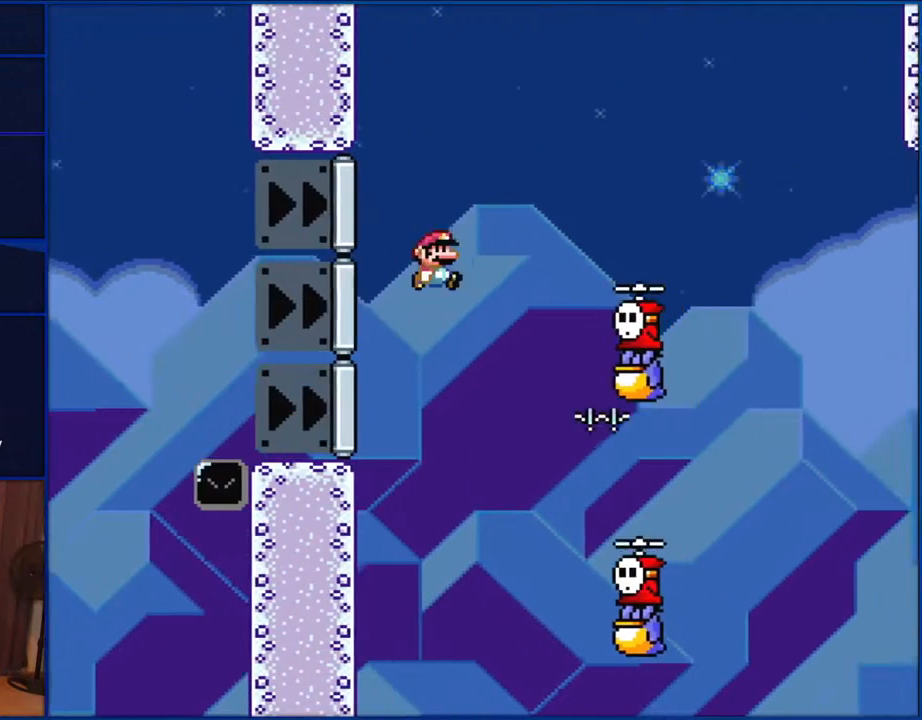
{"buttons": ["B", "Y", "DPAD_LEFT"], "events": [[383, "B", "up"], [417, "DPAD_RIGHT", "up"], [450, "DPAD_LEFT", "down"], [467, "B", "down"]]}
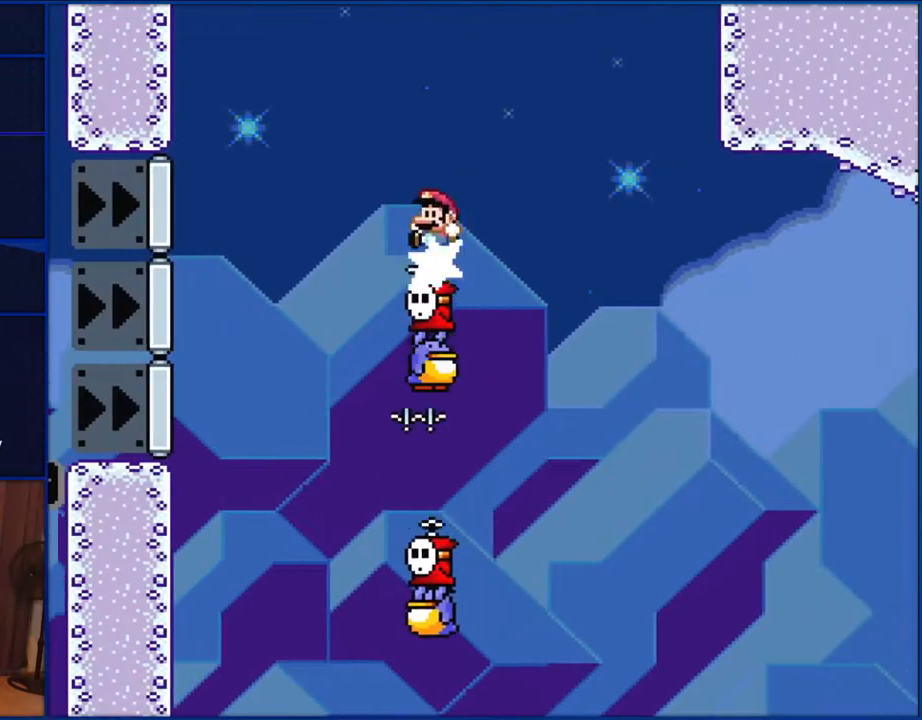
{"buttons": ["B", "Y"], "events": [[83, "DPAD_LEFT", "up"], [117, "DPAD_RIGHT", "down"], [200, "B", "up"], [250, "DPAD_RIGHT", "up"], [350, "B", "down"]]}
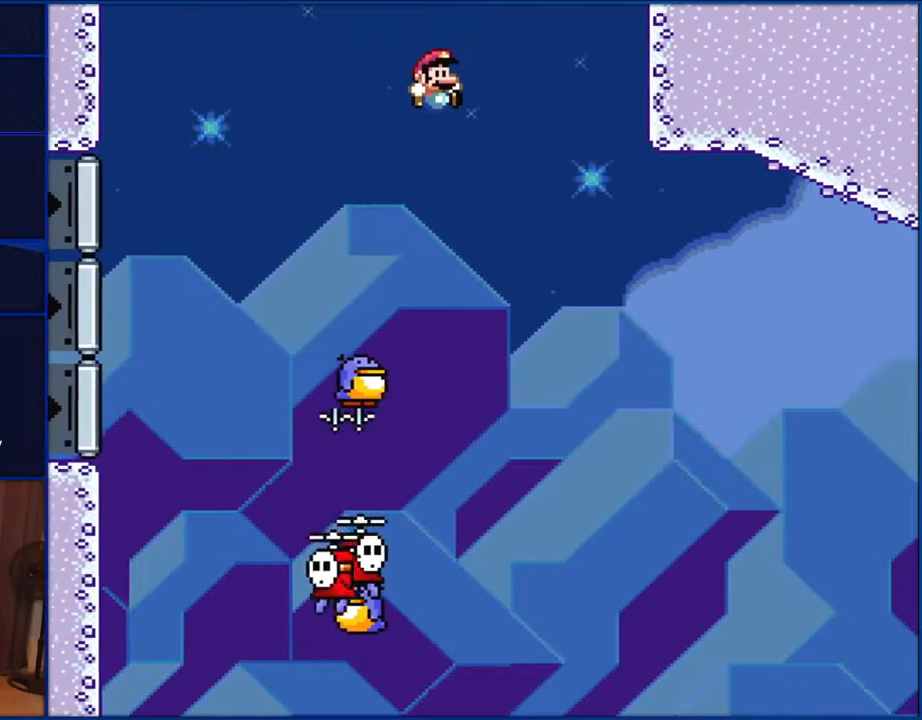
{"buttons": ["B", "Y", "DPAD_RIGHT"], "events": [[250, "DPAD_LEFT", "down"], [283, "B", "up"], [433, "DPAD_LEFT", "up"], [500, "B", "down"], [500, "DPAD_RIGHT", "down"]]}
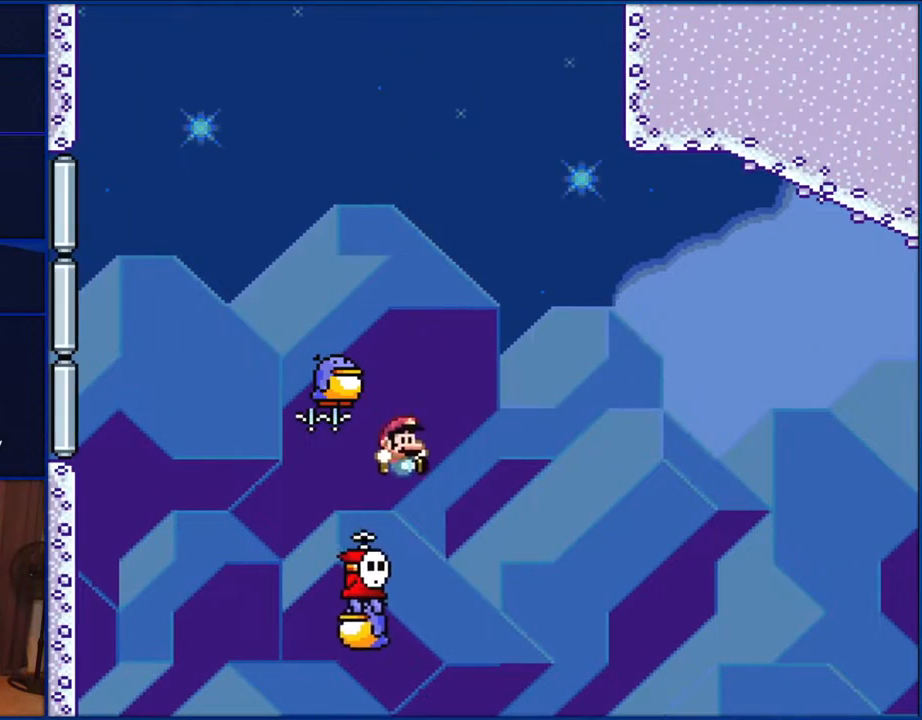
{"buttons": ["B", "Y"], "events": [[83, "DPAD_RIGHT", "up"], [83, "DPAD_UP", "down"], [100, "DPAD_LEFT", "down"], [100, "DPAD_UP", "up"], [350, "DPAD_LEFT", "up"]]}
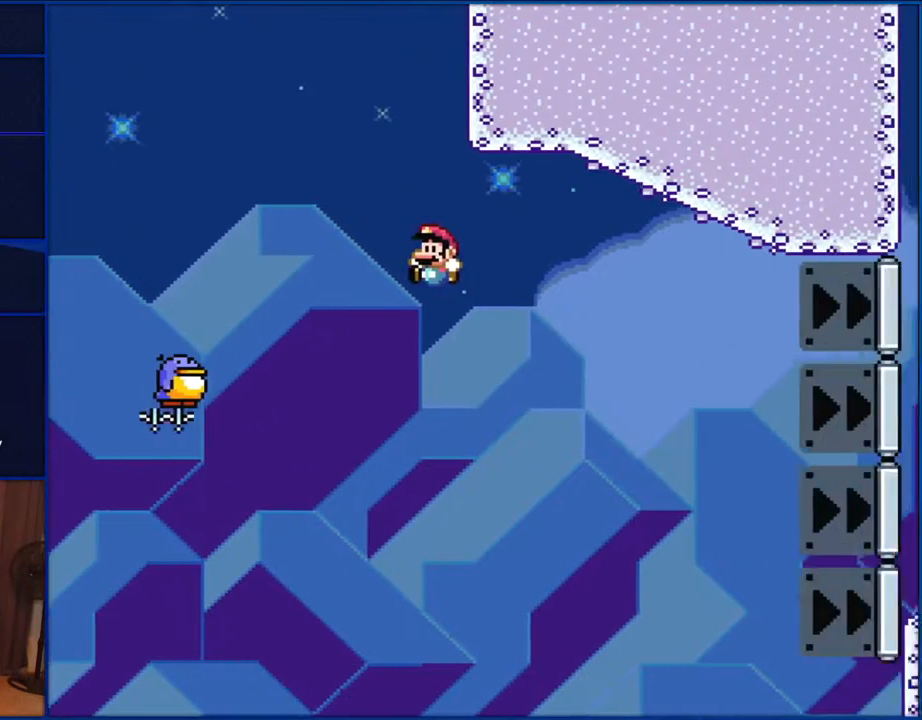
{"buttons": ["B", "Y"], "events": []}
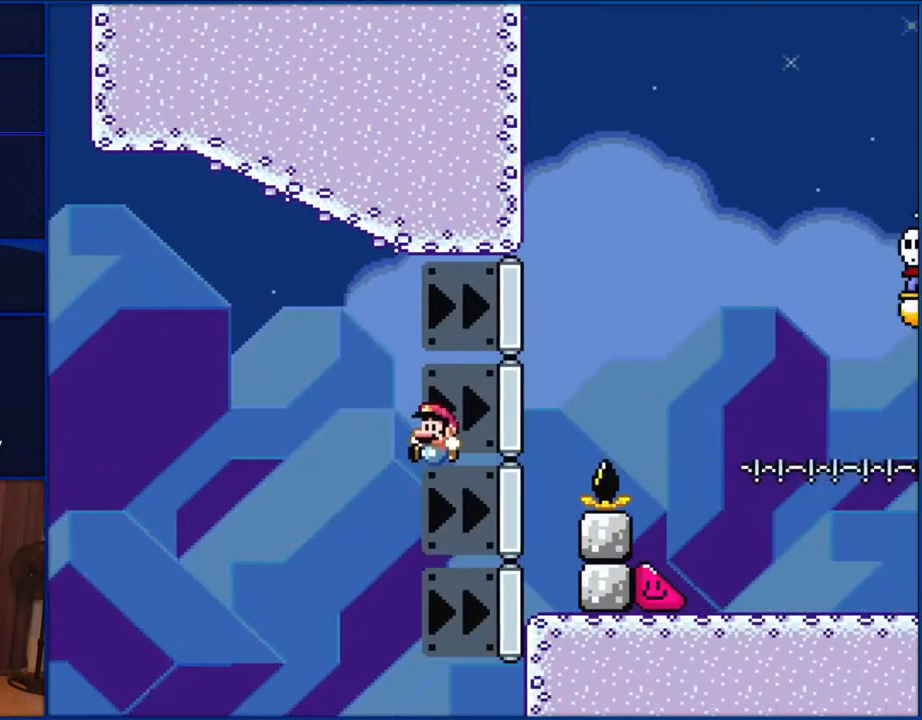
{"buttons": ["Y", "DPAD_LEFT"], "events": [[117, "B", "up"], [433, "DPAD_LEFT", "down"]]}
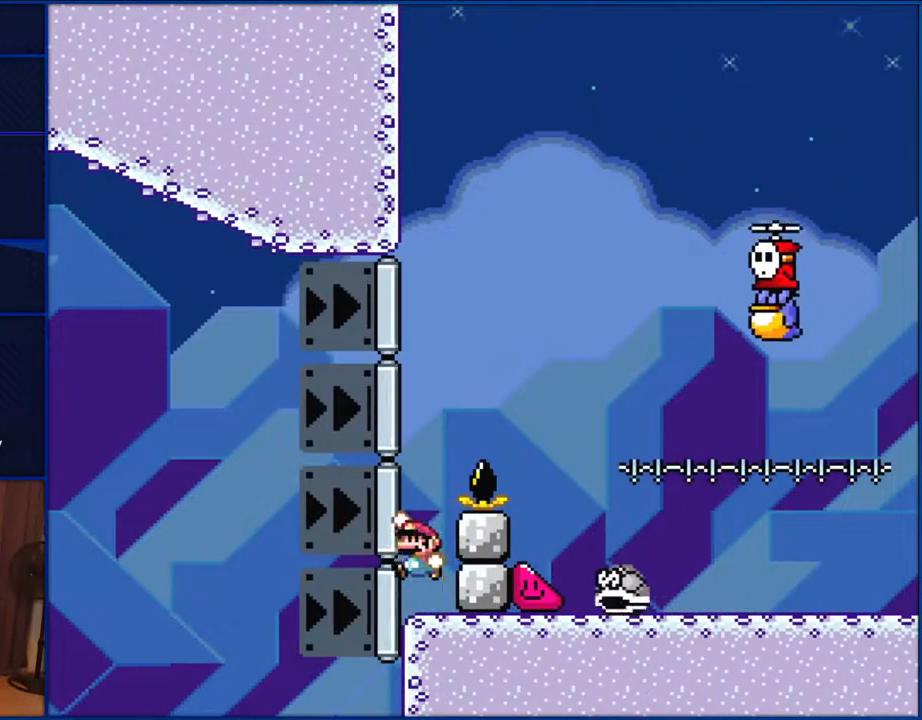
{"buttons": ["B", "Y", "DPAD_RIGHT"], "events": [[83, "B", "down"], [133, "DPAD_LEFT", "up"], [167, "DPAD_RIGHT", "down"]]}
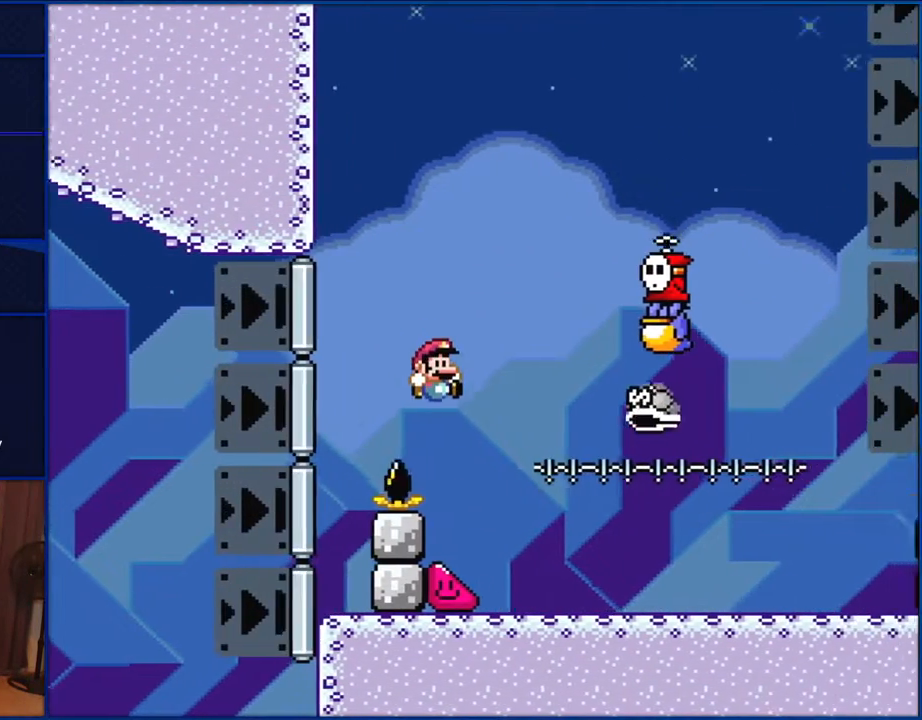
{"buttons": ["Y"], "events": [[200, "DPAD_RIGHT", "up"], [317, "DPAD_LEFT", "down"], [383, "B", "up"], [450, "DPAD_LEFT", "up"]]}
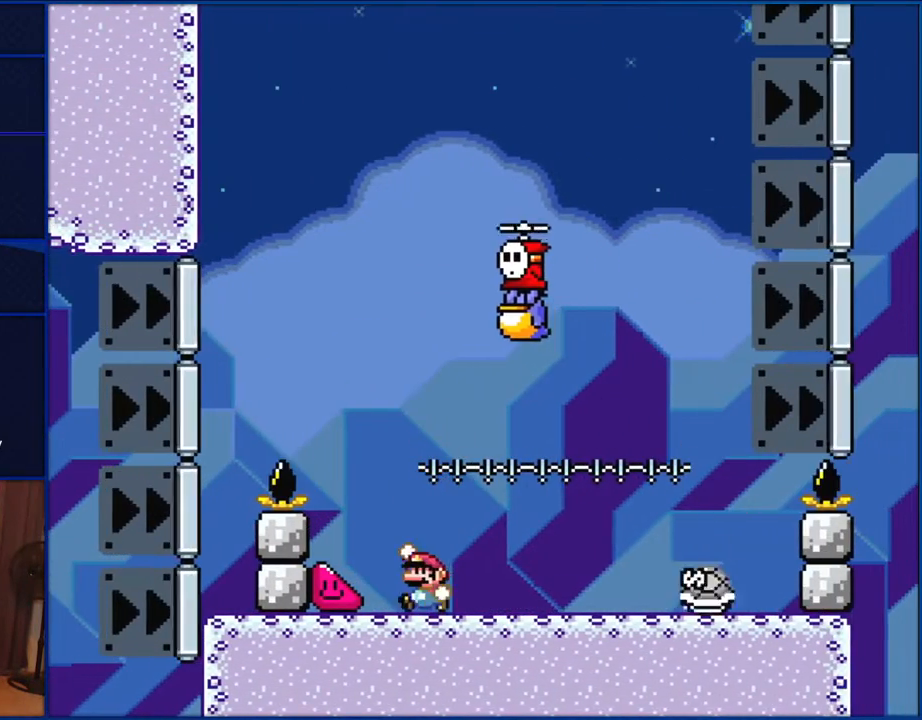
{"buttons": ["B", "Y"], "events": [[117, "B", "down"], [150, "DPAD_RIGHT", "down"], [167, "B", "up"], [283, "B", "down"], [400, "DPAD_RIGHT", "up"]]}
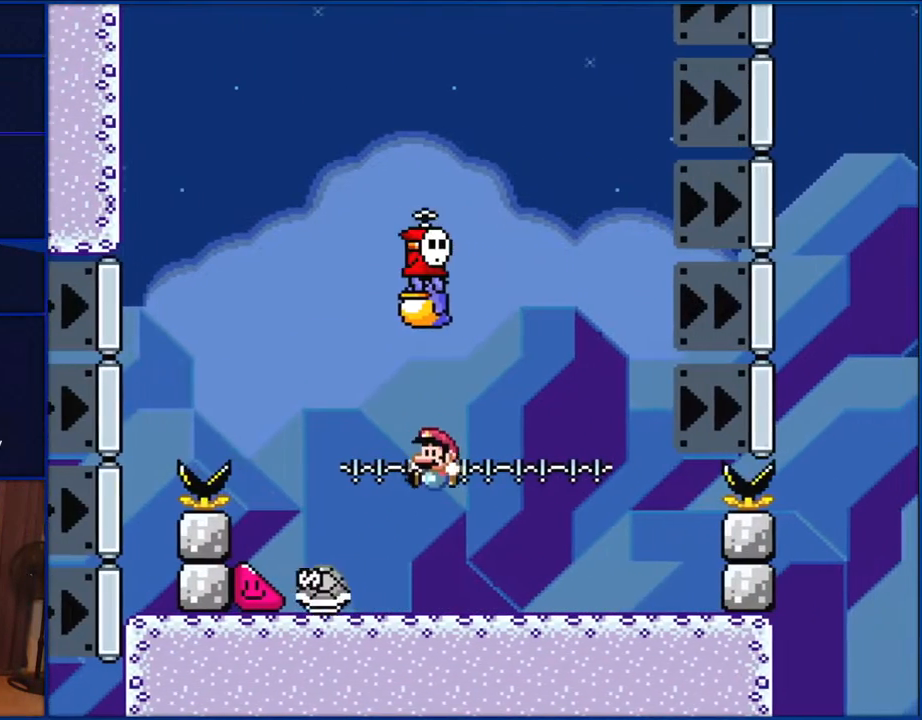
{"buttons": ["Y"], "events": [[50, "DPAD_LEFT", "down"], [167, "DPAD_LEFT", "up"], [200, "B", "up"]]}
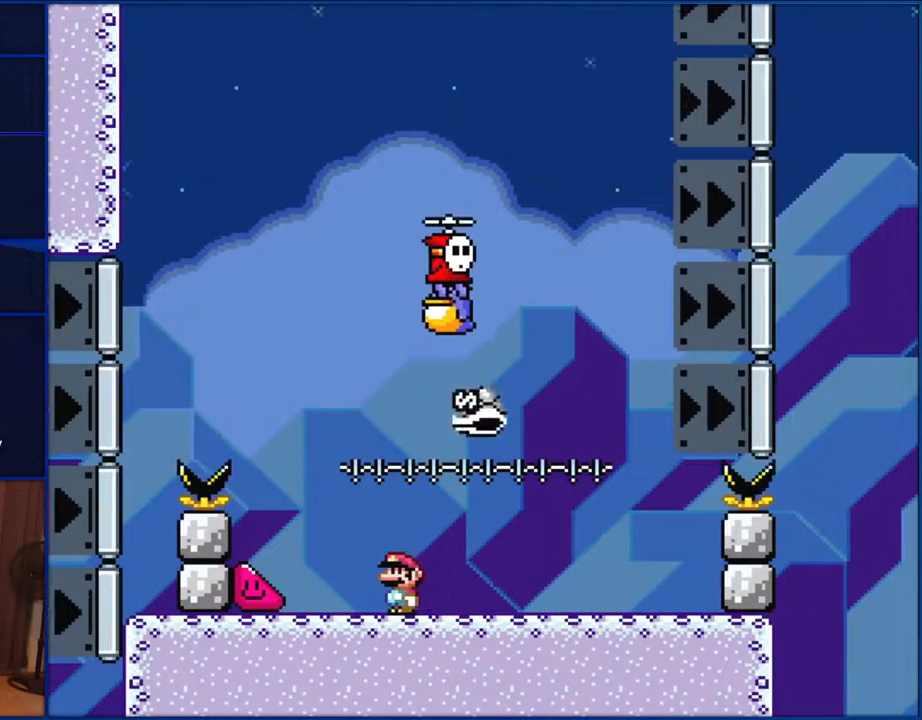
{"buttons": ["Y"], "events": []}
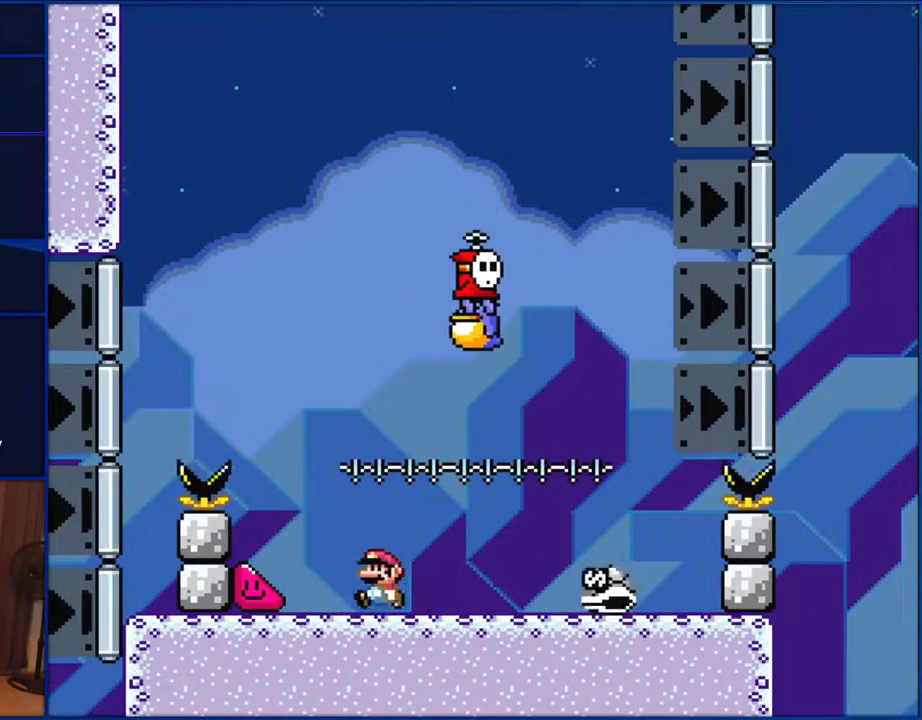
{"buttons": ["B", "Y"], "events": [[17, "DPAD_LEFT", "down"], [200, "B", "down"], [250, "DPAD_LEFT", "up"], [283, "DPAD_RIGHT", "down"], [400, "DPAD_RIGHT", "up"]]}
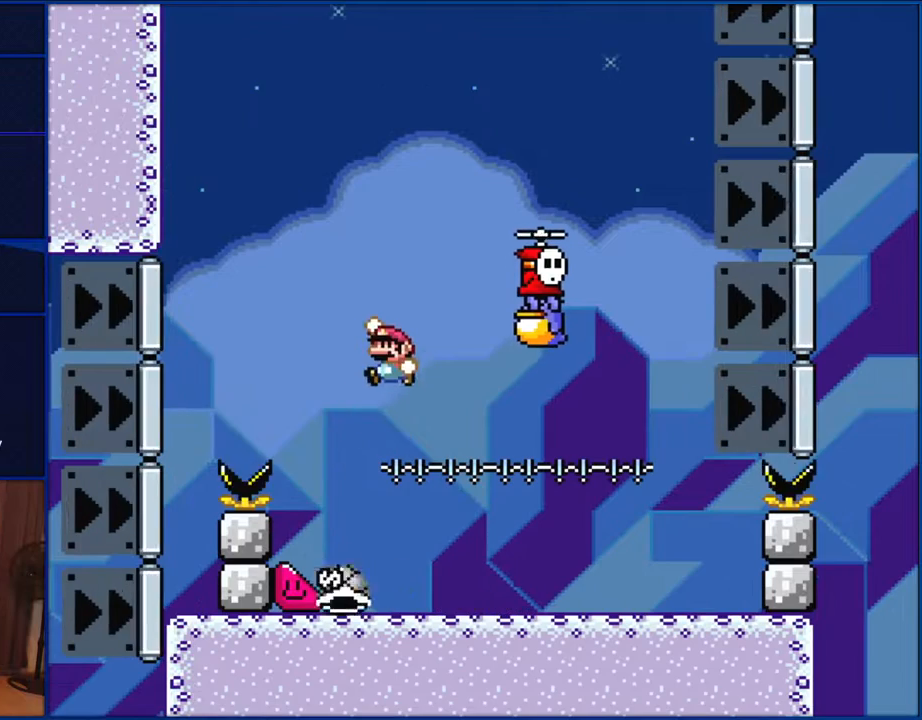
{"buttons": ["B", "Y", "DPAD_RIGHT"], "events": [[17, "DPAD_LEFT", "down"], [133, "DPAD_LEFT", "up"], [250, "DPAD_RIGHT", "down"]]}
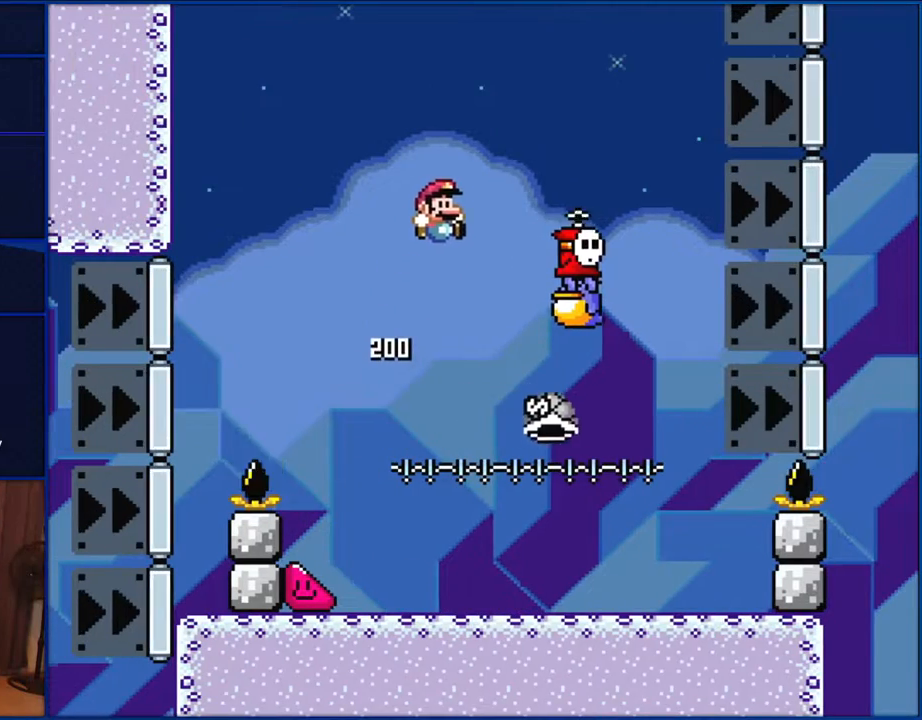
{"buttons": ["Y", "DPAD_LEFT"], "events": [[17, "B", "up"], [83, "B", "down"], [217, "B", "up"], [350, "DPAD_RIGHT", "up"], [483, "DPAD_LEFT", "down"]]}
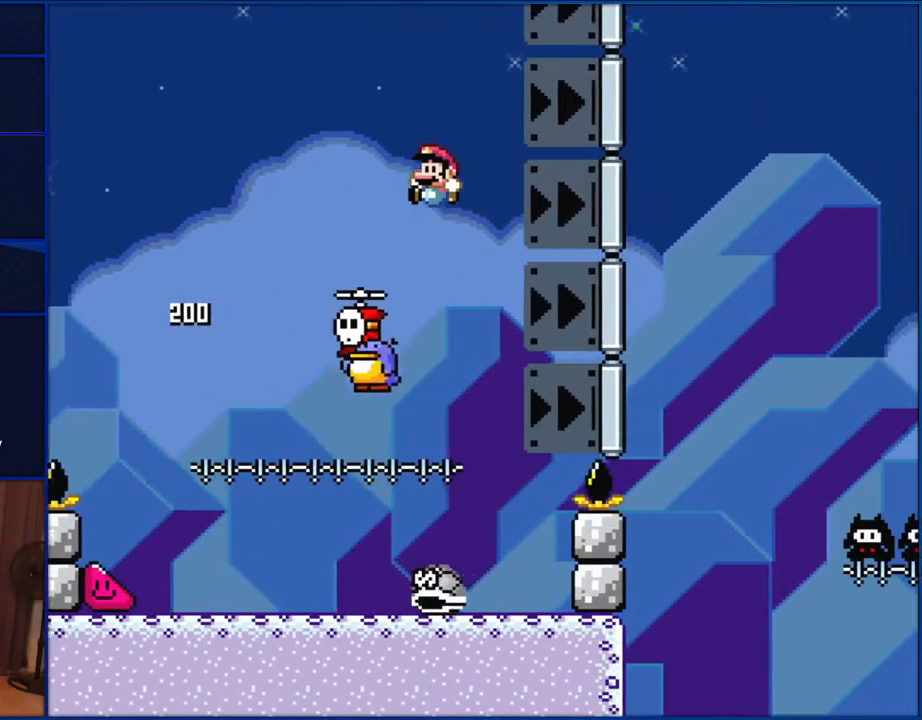
{"buttons": ["Y", "DPAD_LEFT"], "events": [[83, "DPAD_LEFT", "up"], [450, "DPAD_LEFT", "down"]]}
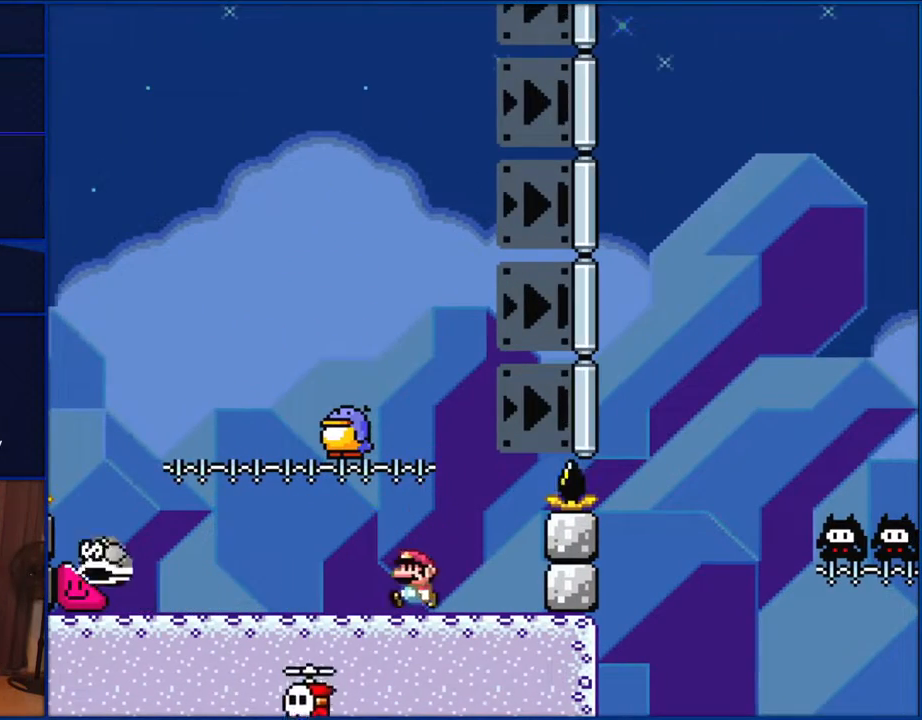
{"buttons": ["B", "Y"], "events": [[167, "B", "down"], [167, "DPAD_LEFT", "up"]]}
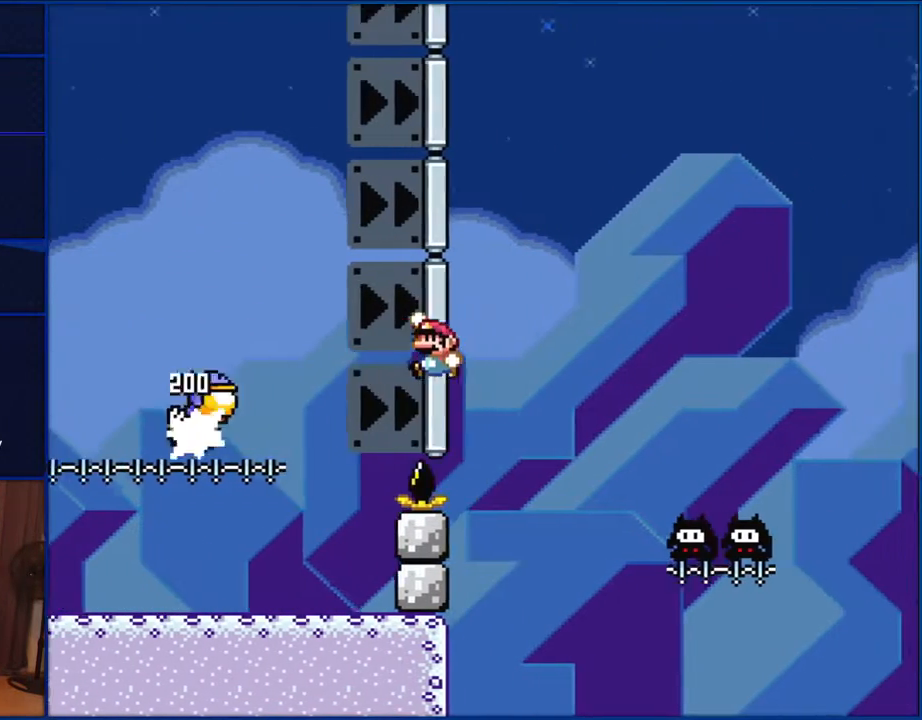
{"buttons": ["B", "Y"], "events": [[350, "B", "up"], [400, "B", "down"]]}
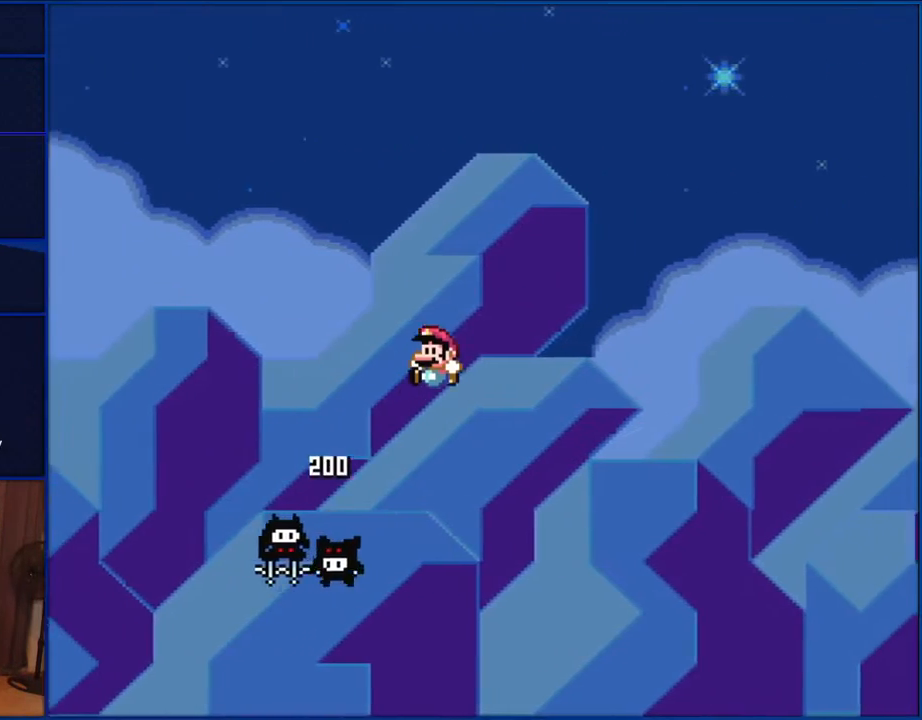
{"buttons": ["B", "Y"], "events": []}
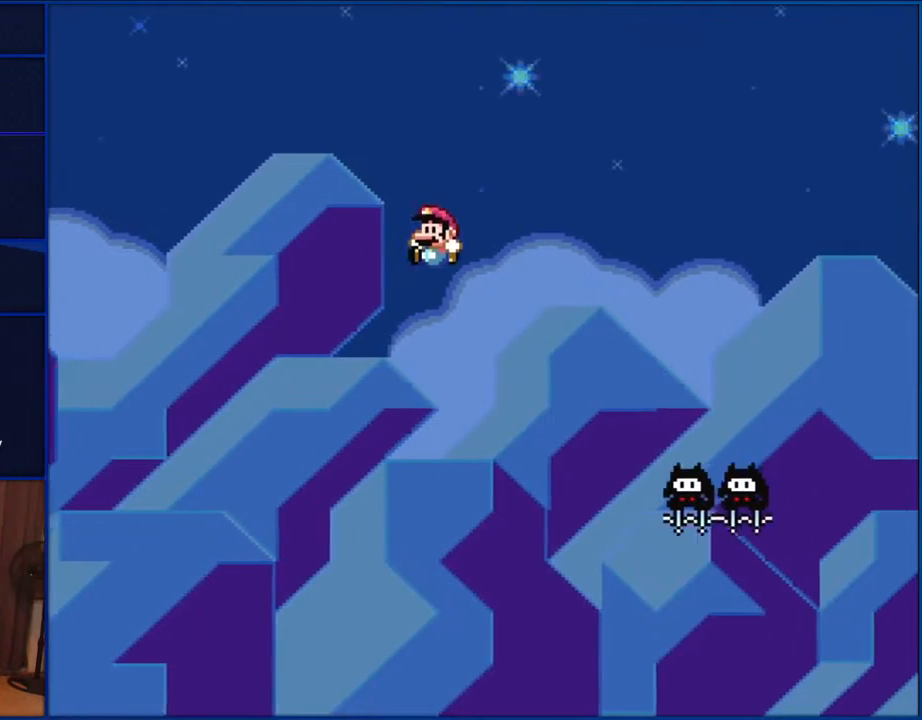
{"buttons": ["B", "Y"], "events": []}
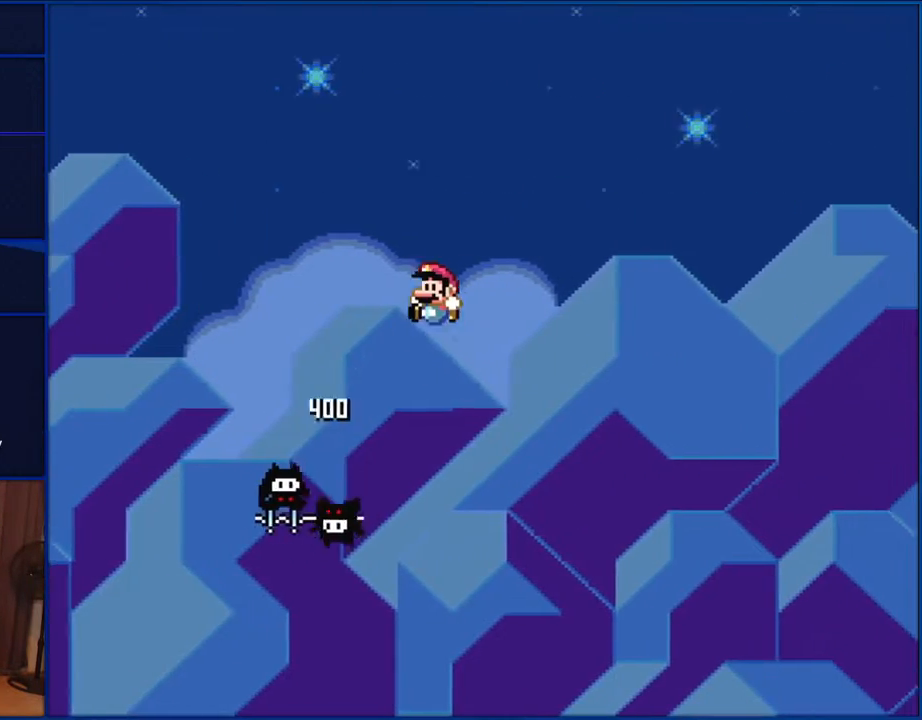
{"buttons": ["Y"], "events": [[500, "B", "up"]]}
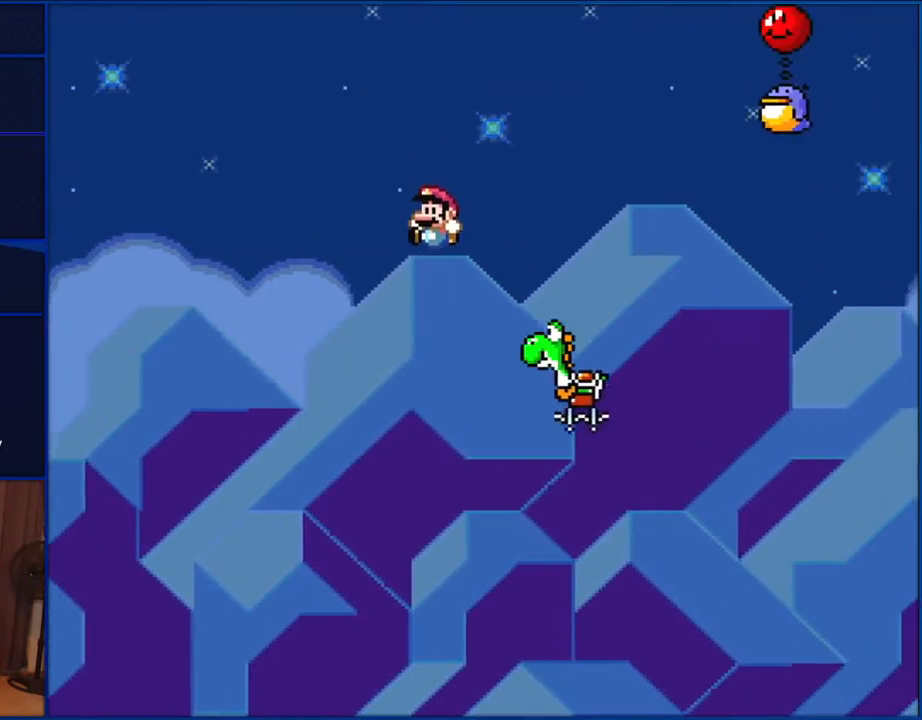
{"buttons": ["B", "Y", "DPAD_RIGHT"], "events": [[167, "B", "down"], [317, "DPAD_RIGHT", "down"]]}
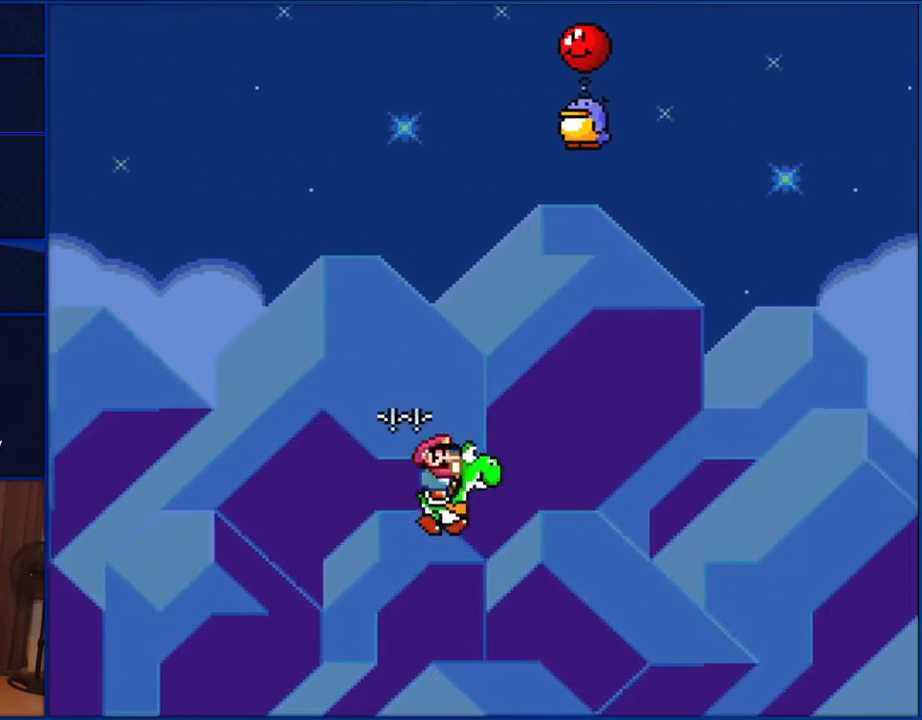
{"buttons": ["A", "B", "Y", "DPAD_LEFT"], "events": [[200, "DPAD_UP", "down"], [283, "A", "down"], [283, "X", "down"], [350, "DPAD_RIGHT", "up"], [400, "DPAD_LEFT", "down"], [433, "DPAD_UP", "up"], [483, "X", "up"]]}
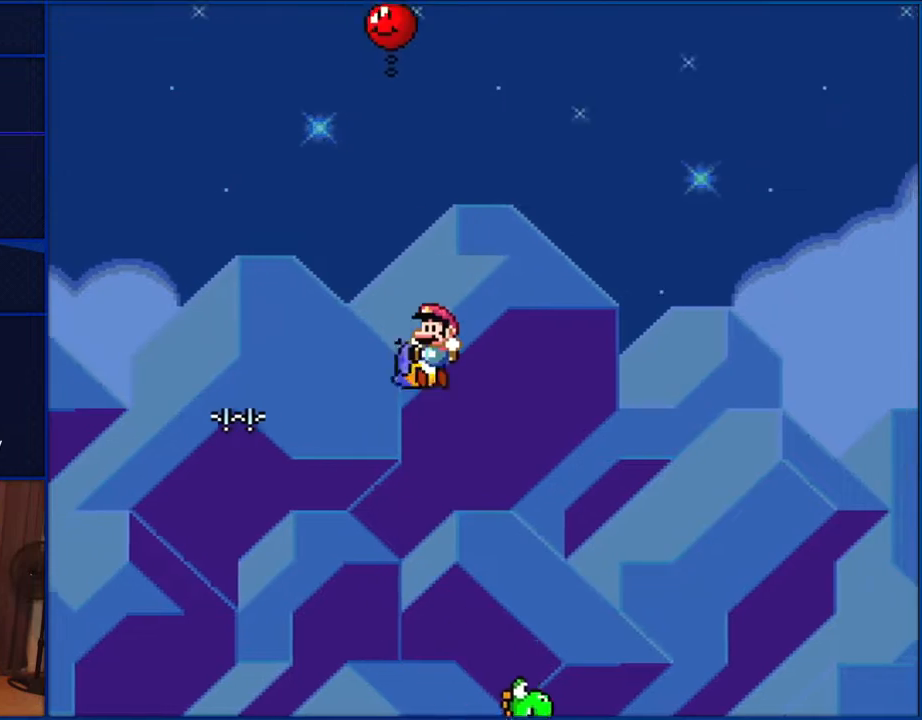
{"buttons": ["B", "Y"], "events": [[17, "A", "up"], [50, "DPAD_LEFT", "up"]]}